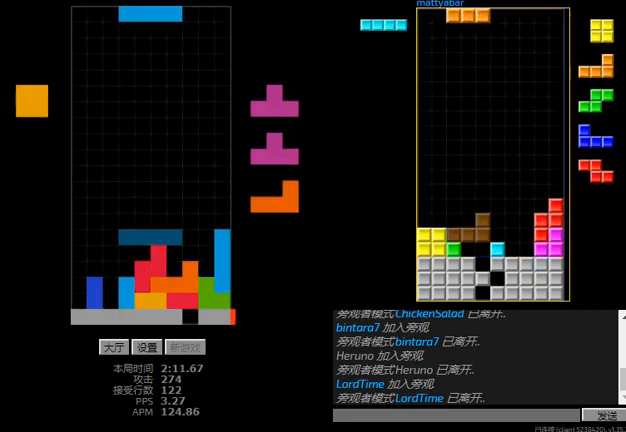
Gameplay with keyboard; each line is a JSON object with the keys held at the frame after it. "events" lists presses ("down") and releases ("up") of "hd", "l", "left", "r", "right" and "sd" between this image and that frame as [ms after this image, input, new state], when the widget could be followed in between. No other keys are recorded. Mouse input is not recorded. Key names are as the overlay labels them; some are game actions (e.g. jump) rather than physical keys.
{"keys": ["right"], "events": [[100, "left", "down"], [133, "r", "down"], [333, "hd", "down"], [333, "left", "up"], [333, "r", "up"], [400, "r", "down"], [400, "right", "down"], [467, "hd", "up"], [500, "r", "up"]]}
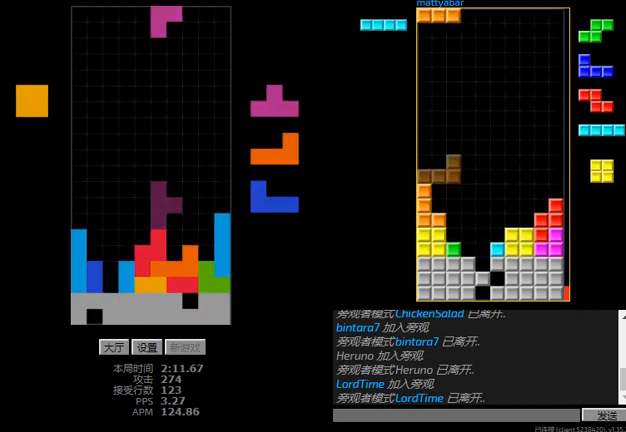
{"keys": ["right"], "events": [[133, "hd", "down"], [133, "right", "up"], [200, "left", "down"], [300, "left", "up"], [367, "l", "down"], [367, "right", "down"], [433, "hd", "up"], [500, "l", "up"]]}
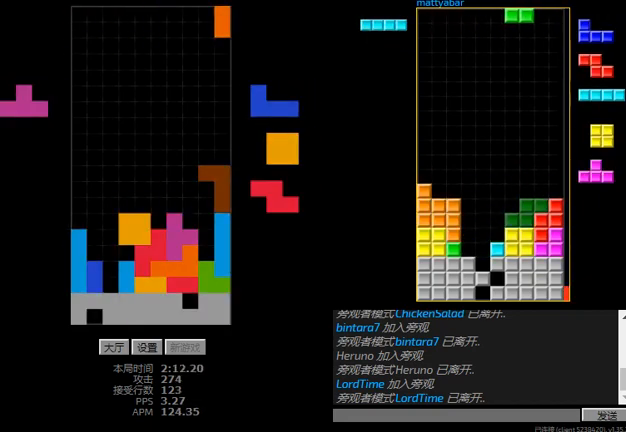
{"keys": ["left", "sd"], "events": [[33, "left", "down"], [67, "right", "up"], [100, "hd", "down"], [100, "left", "up"], [167, "r", "down"], [200, "hd", "up"], [333, "hd", "down"], [333, "r", "up"], [367, "l", "down"], [433, "hd", "up"], [433, "left", "down"], [433, "sd", "down"], [500, "l", "up"]]}
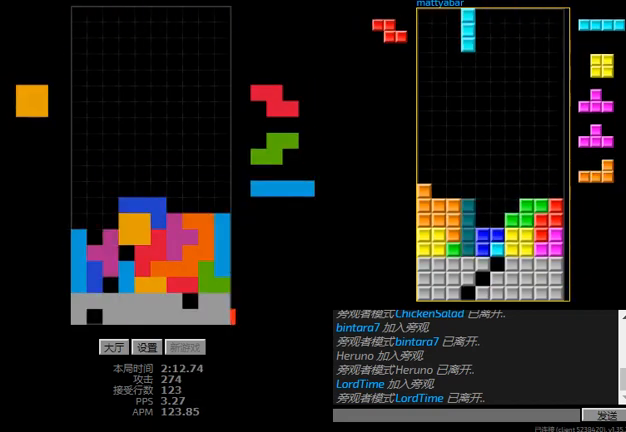
{"keys": ["hd", "left"], "events": [[100, "left", "up"], [167, "l", "down"], [200, "sd", "up"], [300, "hd", "down"], [333, "l", "up"], [333, "left", "down"], [400, "hd", "up"], [500, "hd", "down"]]}
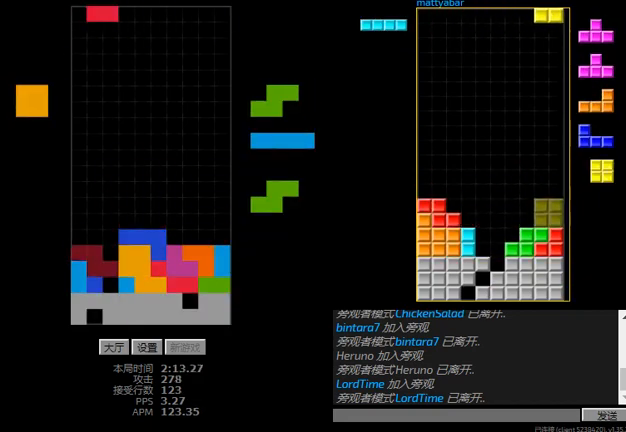
{"keys": ["hd"], "events": [[100, "hd", "up"], [167, "left", "up"], [200, "hd", "down"], [233, "l", "down"], [267, "left", "down"], [300, "hd", "up"], [367, "l", "up"], [467, "left", "up"], [500, "hd", "down"]]}
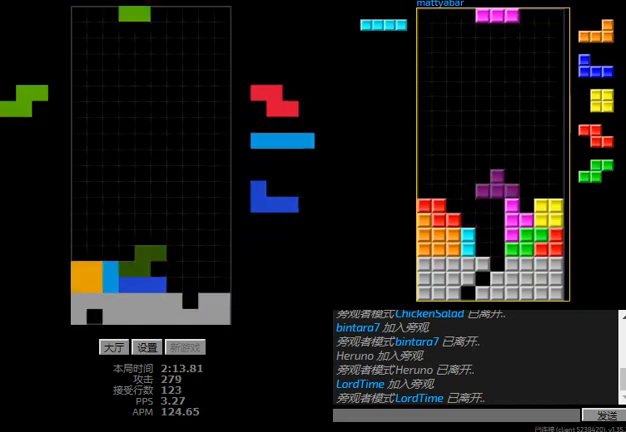
{"keys": ["r", "right"], "events": [[67, "r", "down"], [67, "right", "down"], [100, "hd", "up"], [200, "r", "up"], [233, "hd", "down"], [333, "hd", "up"], [433, "r", "down"]]}
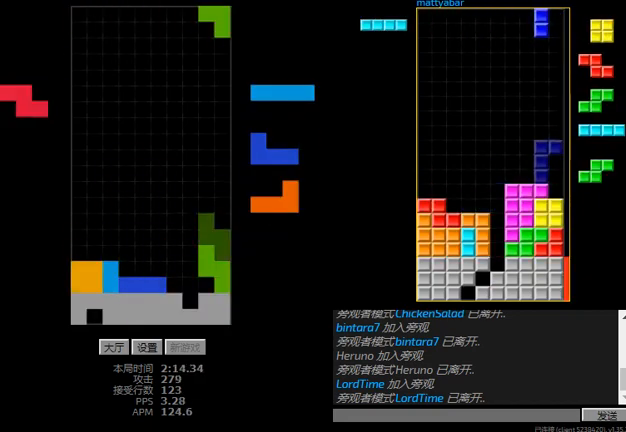
{"keys": [], "events": [[33, "hd", "down"], [33, "r", "up"], [33, "right", "up"], [133, "left", "down"], [167, "hd", "up"], [233, "hd", "down"], [233, "left", "up"], [300, "r", "down"], [333, "hd", "up"], [500, "r", "up"]]}
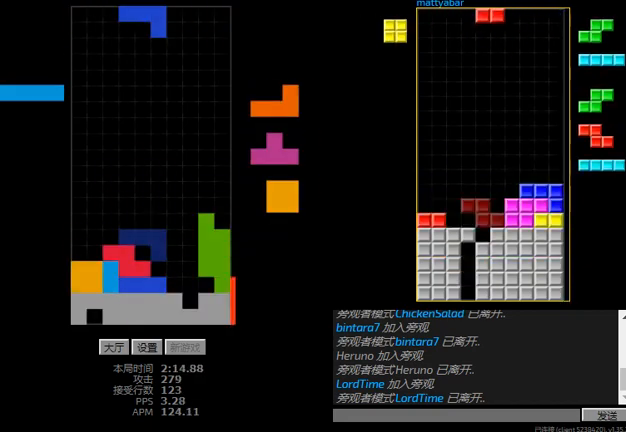
{"keys": ["l", "right", "sd"], "events": [[67, "left", "down"], [133, "hd", "down"], [200, "hd", "up"], [233, "r", "down"], [400, "hd", "down"], [400, "left", "up"], [400, "r", "up"], [433, "l", "down"], [467, "right", "down"], [467, "sd", "down"], [500, "hd", "up"]]}
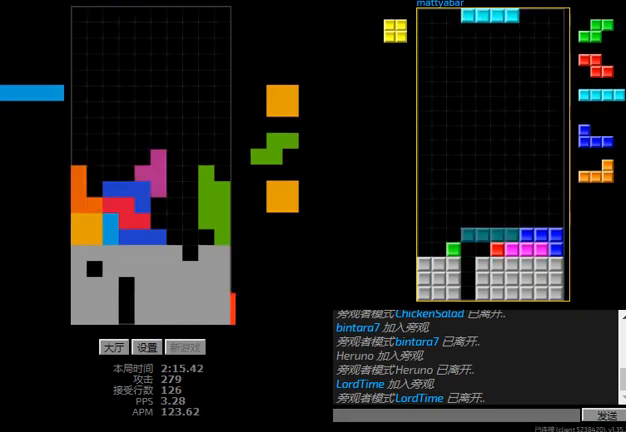
{"keys": ["hd"], "events": [[33, "l", "up"], [200, "l", "down"], [200, "right", "up"], [233, "hd", "down"], [233, "sd", "up"], [267, "right", "down"], [367, "l", "up"], [400, "hd", "up"], [467, "right", "up"], [500, "hd", "down"]]}
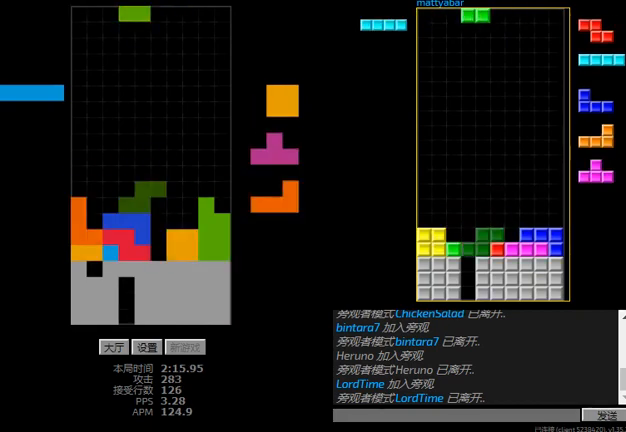
{"keys": [], "events": [[33, "right", "down"], [67, "r", "down"], [133, "hd", "up"], [233, "r", "up"], [233, "right", "up"], [267, "hd", "down"], [300, "right", "down"], [433, "hd", "up"], [500, "right", "up"]]}
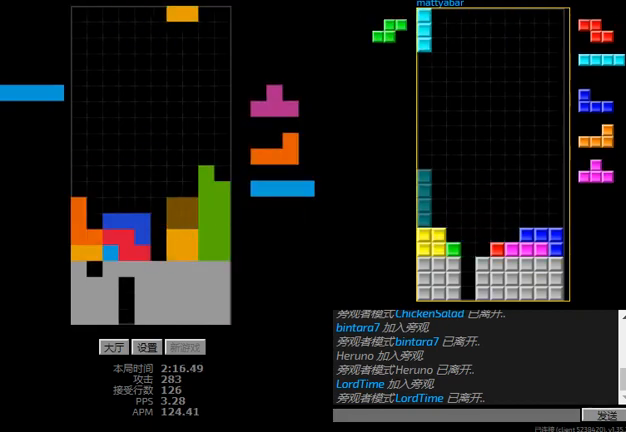
{"keys": [], "events": [[67, "hd", "down"], [133, "left", "down"], [167, "hd", "up"], [167, "r", "down"], [233, "r", "up"], [333, "right", "down"], [400, "left", "up"], [400, "right", "up"]]}
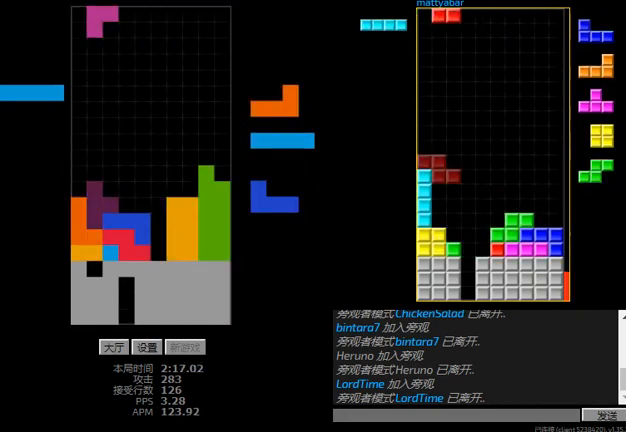
{"keys": ["hd"], "events": [[133, "right", "down"], [267, "r", "down"], [500, "hd", "down"], [500, "r", "up"], [500, "right", "up"]]}
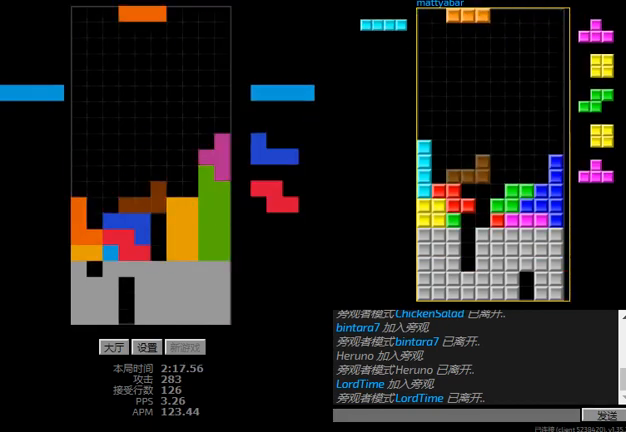
{"keys": [], "events": [[100, "left", "down"], [167, "hd", "up"], [167, "r", "down"], [433, "left", "up"], [433, "r", "up"]]}
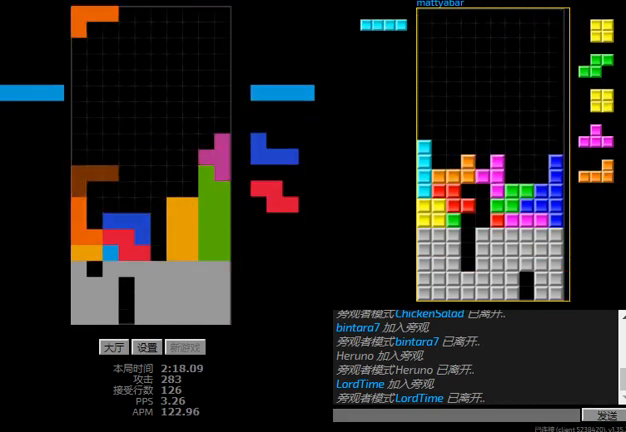
{"keys": ["right"], "events": [[167, "right", "down"], [267, "right", "up"], [333, "hd", "down"], [367, "r", "down"], [367, "right", "down"], [467, "hd", "up"], [467, "r", "up"]]}
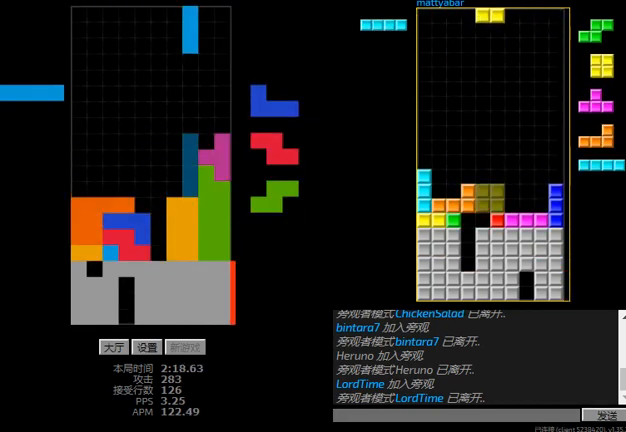
{"keys": ["l", "left"], "events": [[67, "right", "up"], [333, "hd", "down"], [367, "l", "down"], [433, "hd", "up"], [467, "left", "down"]]}
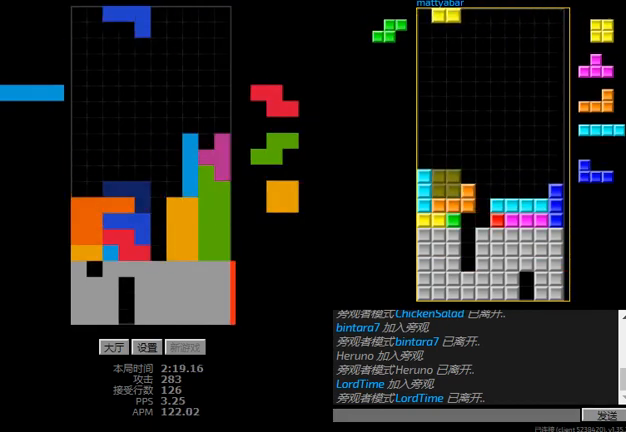
{"keys": ["l", "left"], "events": [[67, "l", "up"], [67, "left", "up"], [133, "hd", "down"], [233, "r", "down"], [300, "r", "up"], [400, "l", "down"], [400, "left", "down"], [467, "hd", "up"]]}
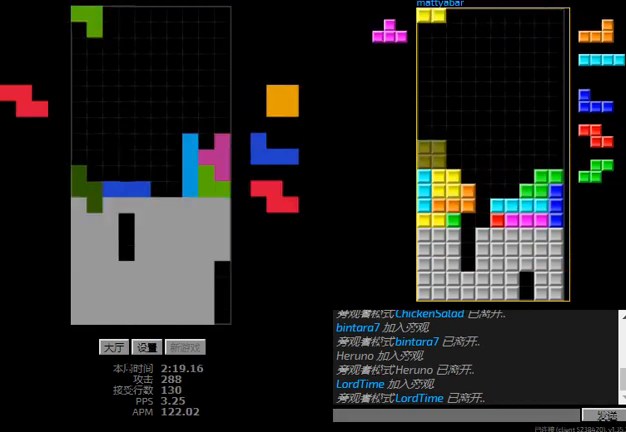
{"keys": ["left"], "events": [[33, "l", "up"], [67, "hd", "down"], [100, "left", "up"], [133, "right", "down"], [200, "right", "up"], [267, "left", "down"], [333, "hd", "up"], [367, "r", "down"], [467, "r", "up"]]}
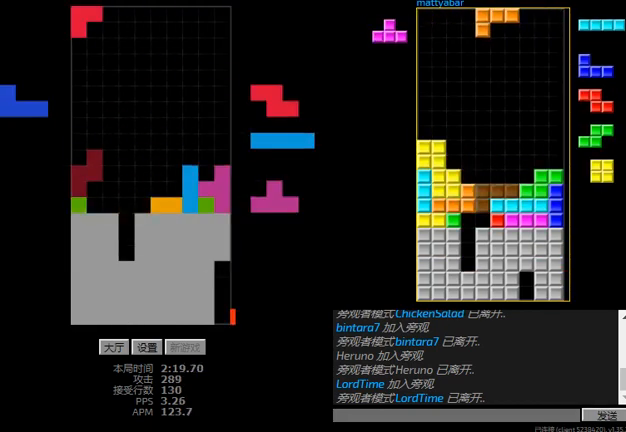
{"keys": ["right"], "events": [[33, "right", "down"], [67, "hd", "down"], [67, "left", "up"], [100, "right", "up"], [133, "l", "down"], [133, "left", "down"], [200, "hd", "up"], [233, "l", "up"], [300, "hd", "down"], [333, "left", "up"], [367, "l", "down"], [367, "right", "down"], [433, "hd", "up"], [433, "l", "up"]]}
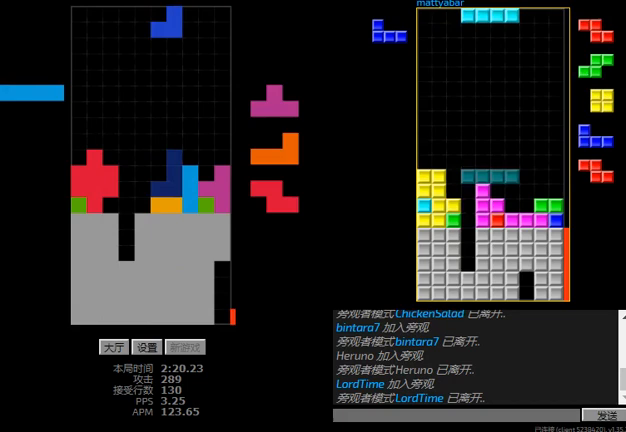
{"keys": ["r"], "events": [[67, "hd", "down"], [67, "right", "up"], [133, "sd", "down"], [233, "hd", "up"], [233, "r", "down"], [333, "left", "down"], [333, "r", "up"], [433, "left", "up"], [433, "r", "down"], [467, "sd", "up"]]}
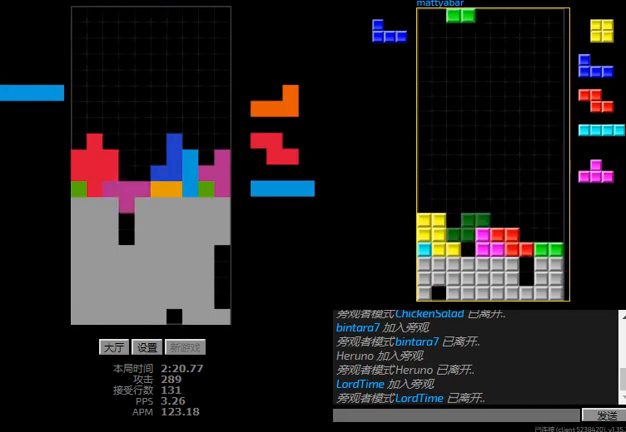
{"keys": ["right"], "events": [[33, "hd", "down"], [33, "r", "up"], [67, "l", "down"], [100, "left", "down"], [133, "hd", "up"], [167, "l", "up"], [267, "left", "up"], [467, "right", "down"]]}
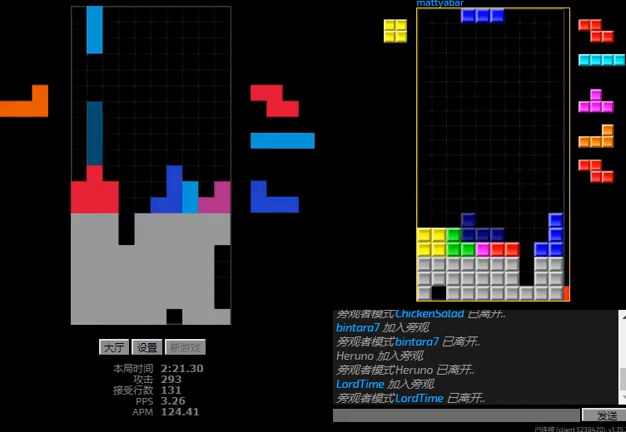
{"keys": ["hd"], "events": [[200, "right", "up"], [267, "right", "down"], [367, "right", "up"], [467, "hd", "down"]]}
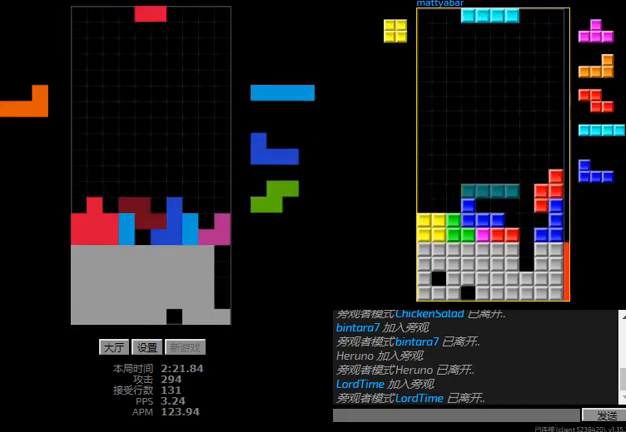
{"keys": ["left"], "events": [[33, "hd", "up"], [33, "r", "down"], [100, "hd", "down"], [100, "r", "up"], [167, "left", "down"], [233, "hd", "up"], [233, "left", "up"], [333, "hd", "down"], [467, "hd", "up"], [467, "left", "down"]]}
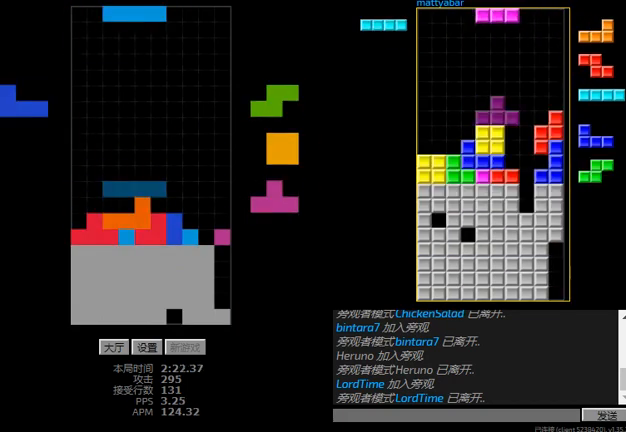
{"keys": [], "events": [[33, "r", "down"], [133, "r", "up"], [167, "hd", "down"], [167, "left", "up"], [267, "right", "down"], [300, "hd", "up"], [400, "right", "up"]]}
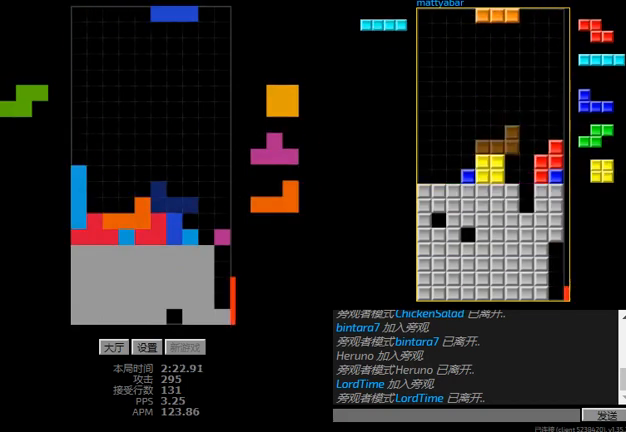
{"keys": ["right"], "events": [[67, "hd", "down"], [67, "right", "down"], [167, "hd", "up"], [267, "right", "up"], [333, "hd", "down"], [367, "l", "down"], [367, "right", "down"], [467, "hd", "up"], [500, "l", "up"]]}
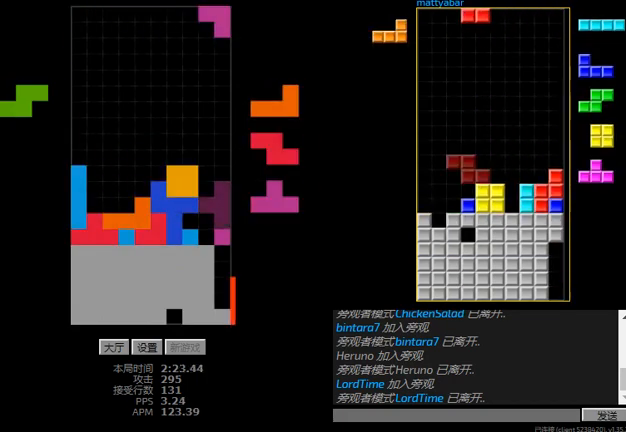
{"keys": ["left"], "events": [[67, "sd", "down"], [100, "l", "down"], [200, "hd", "down"], [200, "sd", "up"], [233, "hd", "up"], [233, "l", "up"], [233, "r", "down"], [333, "hd", "down"], [333, "r", "up"], [367, "right", "up"], [433, "left", "down"], [467, "hd", "up"]]}
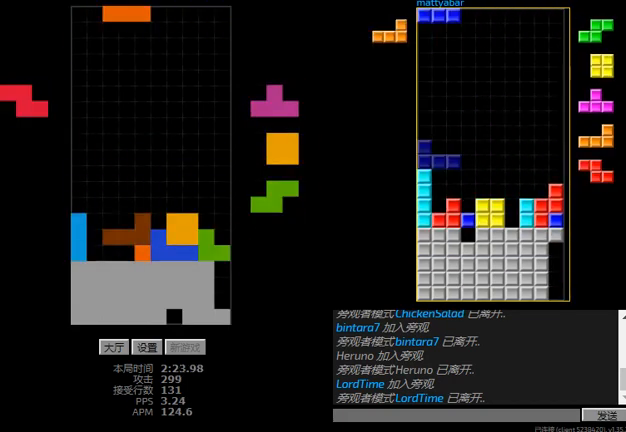
{"keys": ["right"], "events": [[133, "hd", "down"], [133, "left", "up"], [200, "r", "down"], [233, "hd", "up"], [300, "hd", "down"], [300, "r", "up"], [333, "left", "down"], [400, "hd", "up"], [467, "right", "down"], [500, "left", "up"]]}
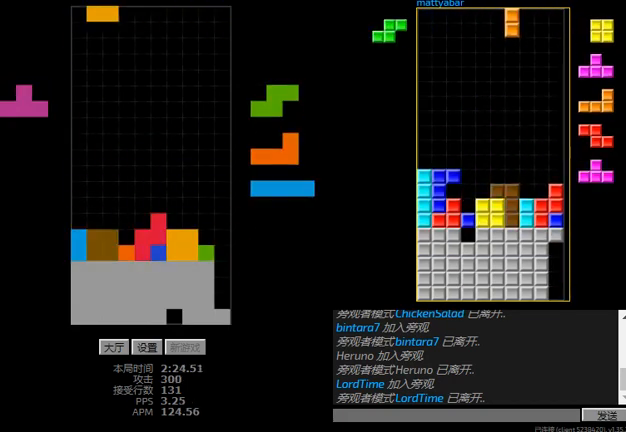
{"keys": ["left"], "events": [[33, "right", "up"], [67, "hd", "down"], [100, "l", "down"], [133, "left", "down"], [167, "hd", "up"], [200, "l", "up"], [367, "r", "down"], [467, "r", "up"]]}
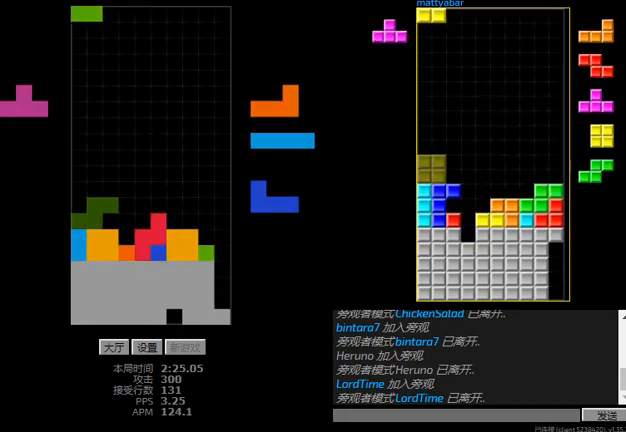
{"keys": ["hd", "r", "right"], "events": [[33, "hd", "down"], [167, "hd", "up"], [167, "r", "down"], [333, "r", "up"], [367, "left", "up"], [433, "hd", "down"], [467, "r", "down"], [467, "right", "down"]]}
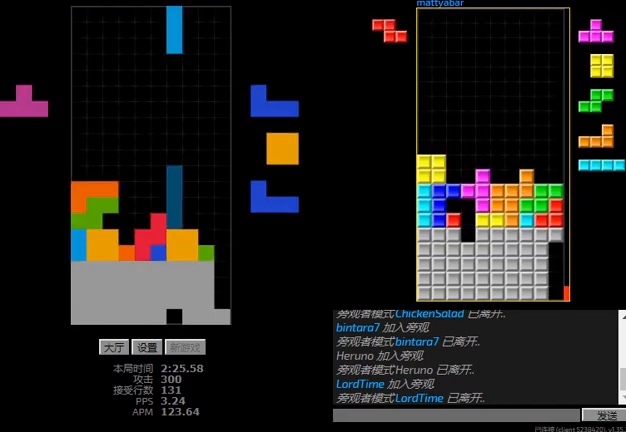
{"keys": ["right"], "events": [[33, "hd", "up"], [167, "hd", "down"], [167, "r", "up"], [200, "l", "down"], [300, "l", "up"], [467, "hd", "up"]]}
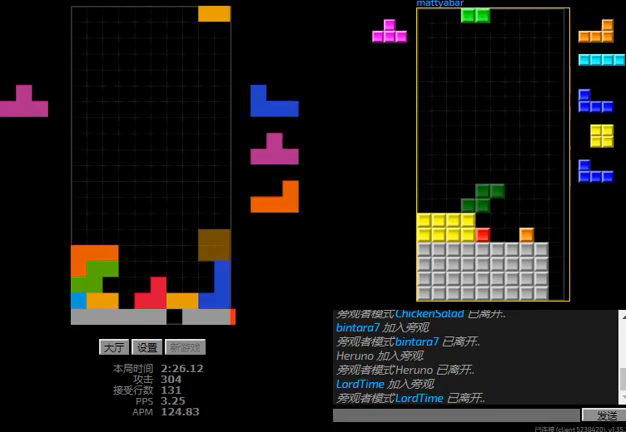
{"keys": ["hd", "r", "right"], "events": [[100, "left", "down"], [133, "right", "up"], [167, "left", "up"], [433, "hd", "down"], [467, "right", "down"], [500, "r", "down"]]}